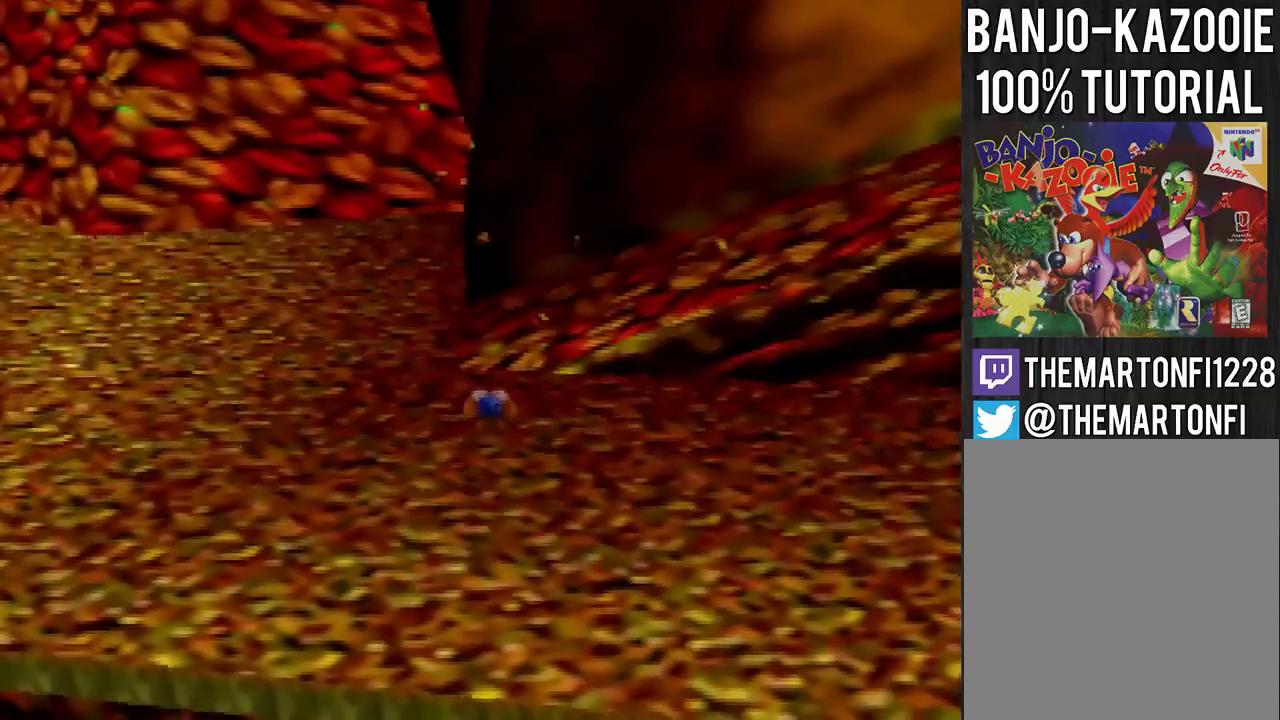
Gameplay with a controller (Nintendo layout); each line is a JSON object with the inputs held at the frame after it. "events" lists button and stick changes between this image and that frame as [ms after this image, input, new state], when the widget could be followed in between. Not read: L3 R3.
{"buttons": [], "left_stick": "center", "events": [[67, "C_LEFT", "up"]]}
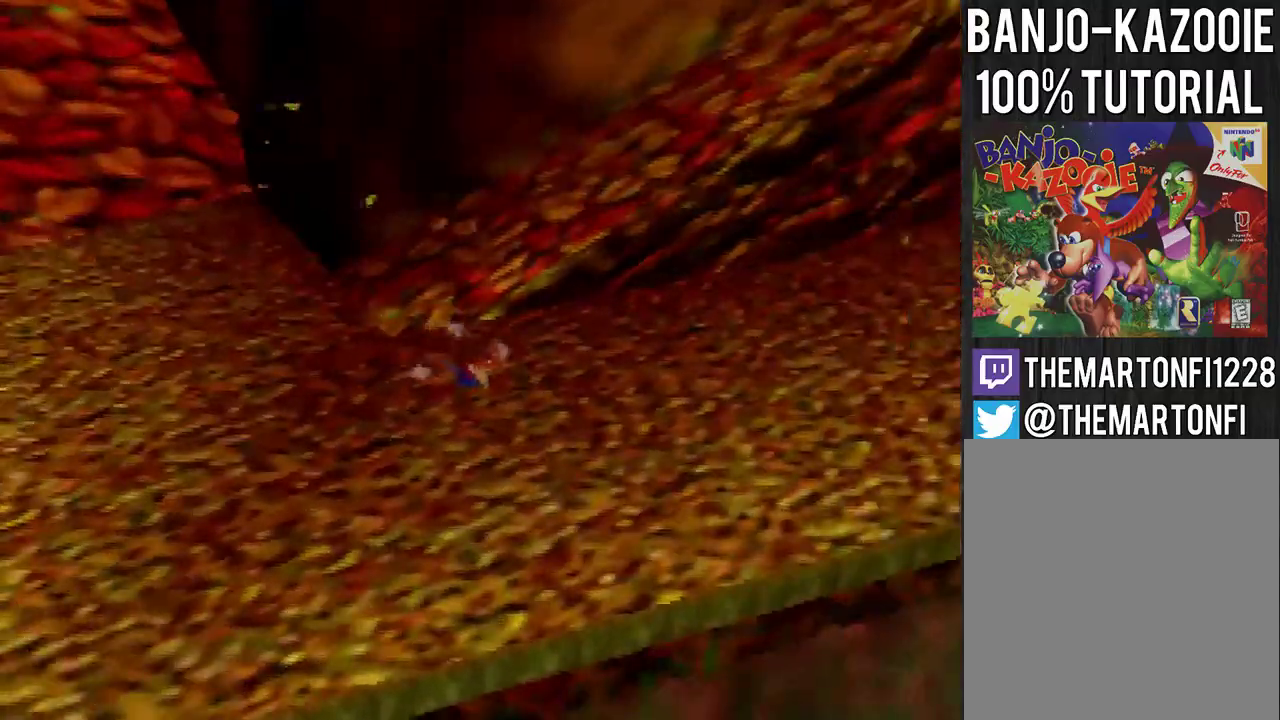
{"buttons": [], "left_stick": "center", "events": [[233, "left_stick", "up"], [467, "left_stick", "center"]]}
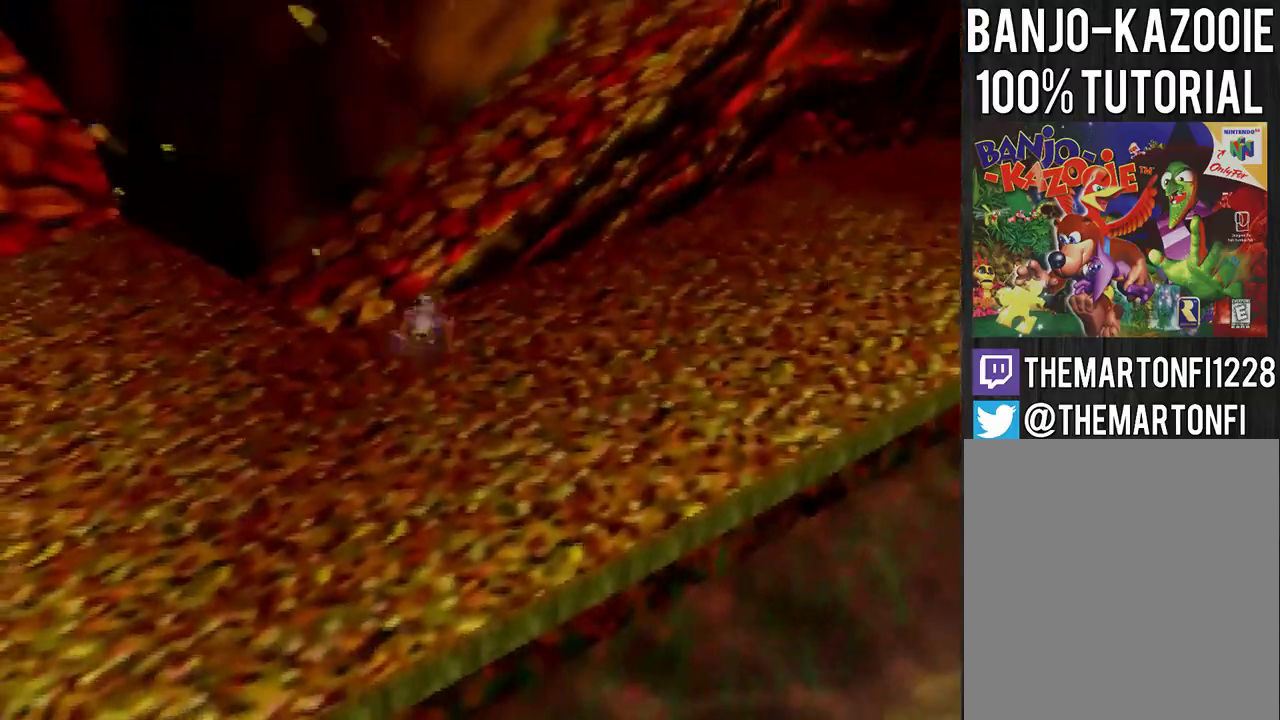
{"buttons": [], "left_stick": "center", "events": [[367, "left_stick", "up"], [434, "left_stick", "center"]]}
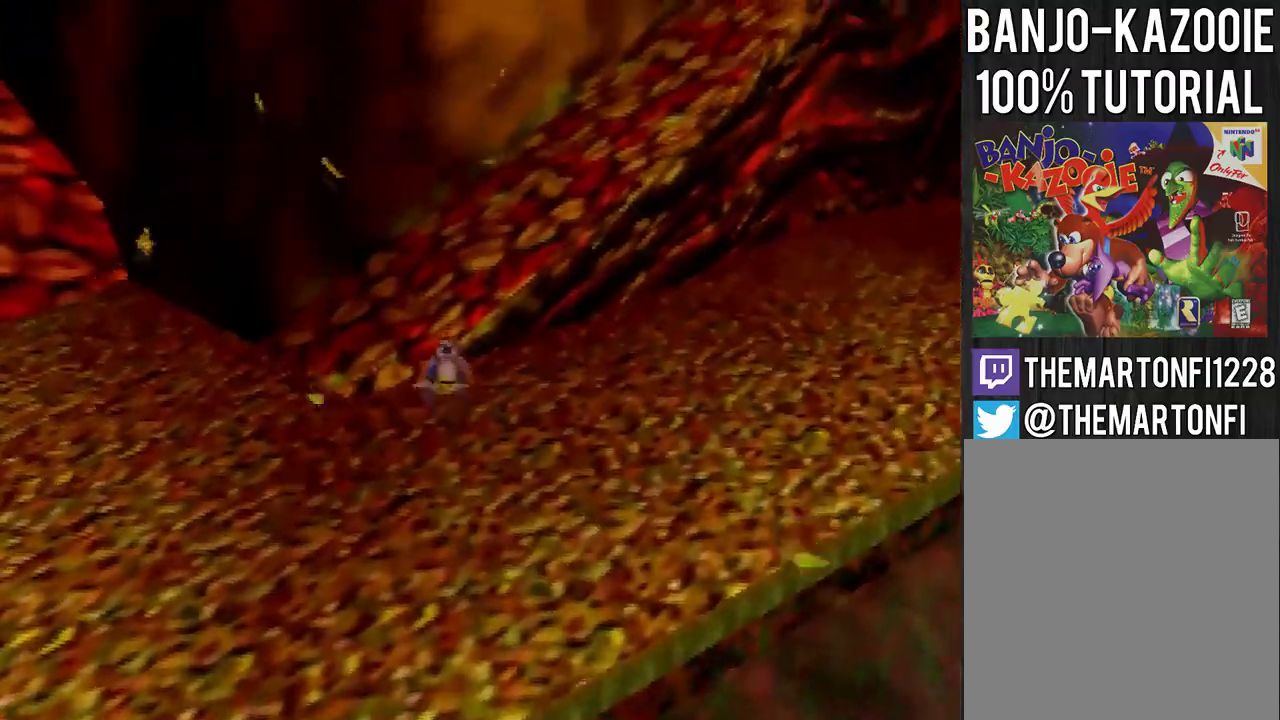
{"buttons": [], "left_stick": "up", "events": [[434, "left_stick", "up"]]}
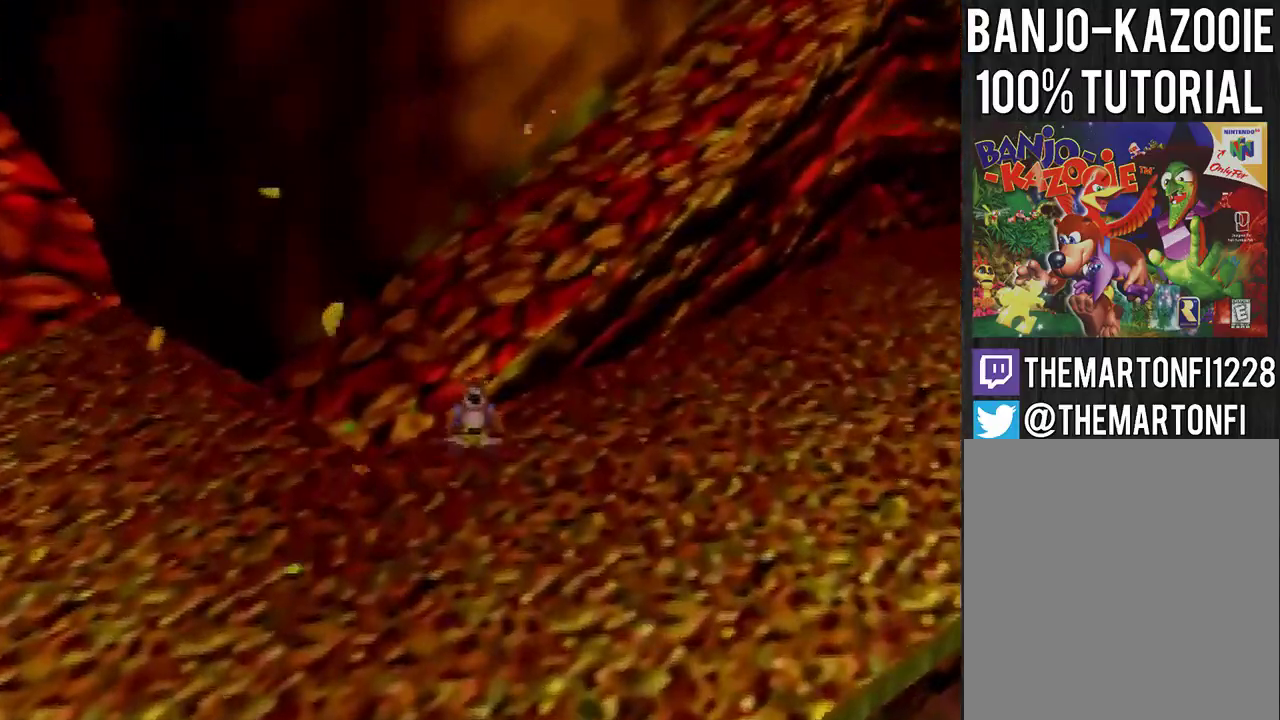
{"buttons": [], "left_stick": "center", "events": [[34, "left_stick", "center"]]}
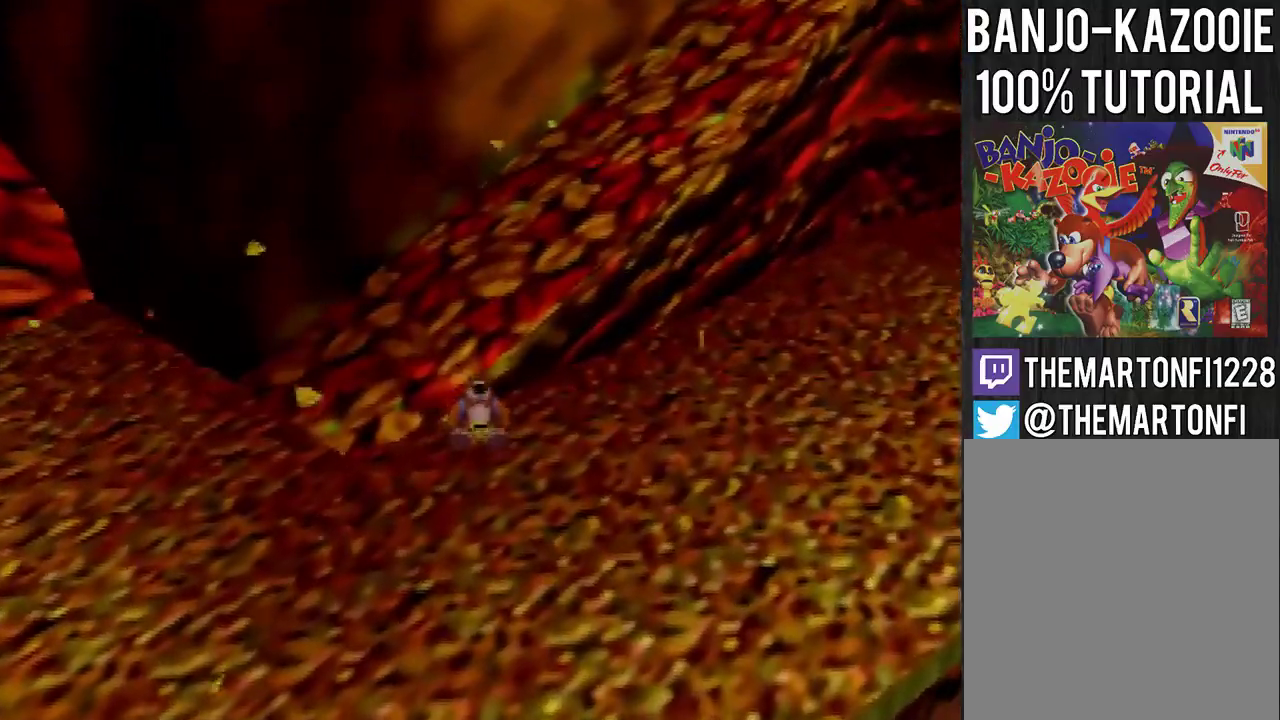
{"buttons": [], "left_stick": "up-left", "events": [[100, "A", "down"], [167, "A", "up"], [367, "left_stick", "up-right"], [467, "left_stick", "up-left"]]}
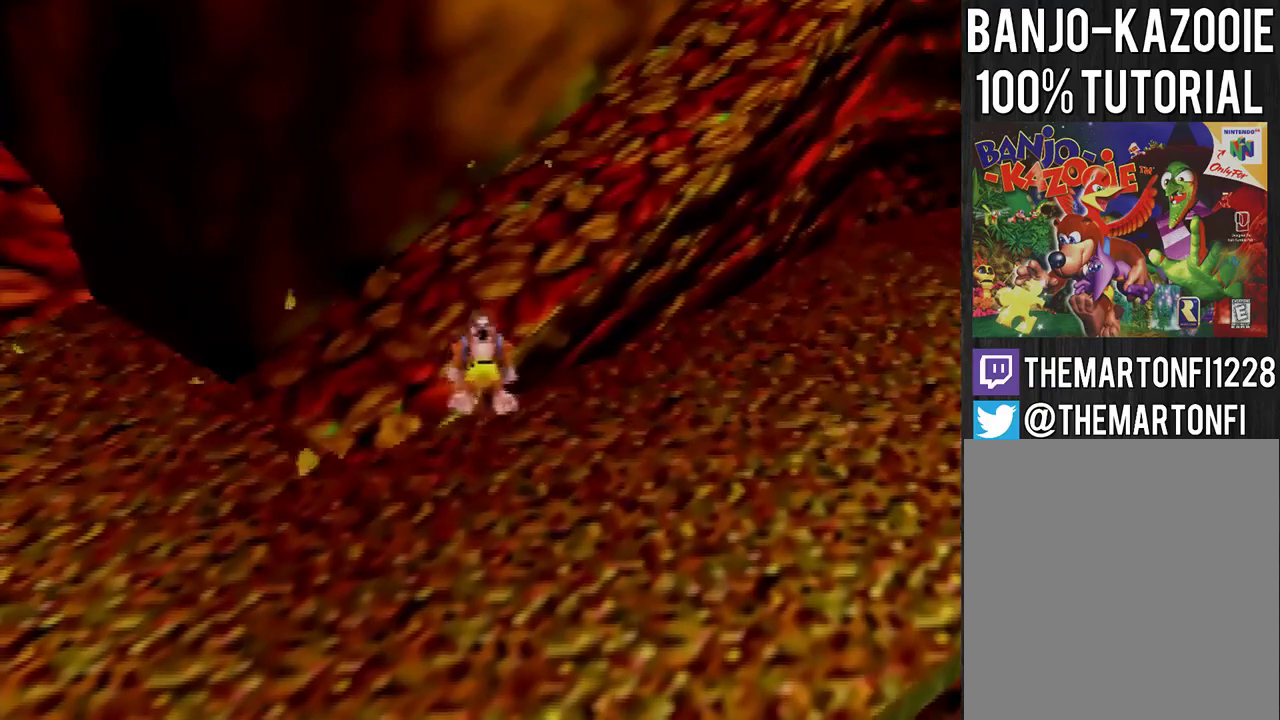
{"buttons": [], "left_stick": "up-left", "events": []}
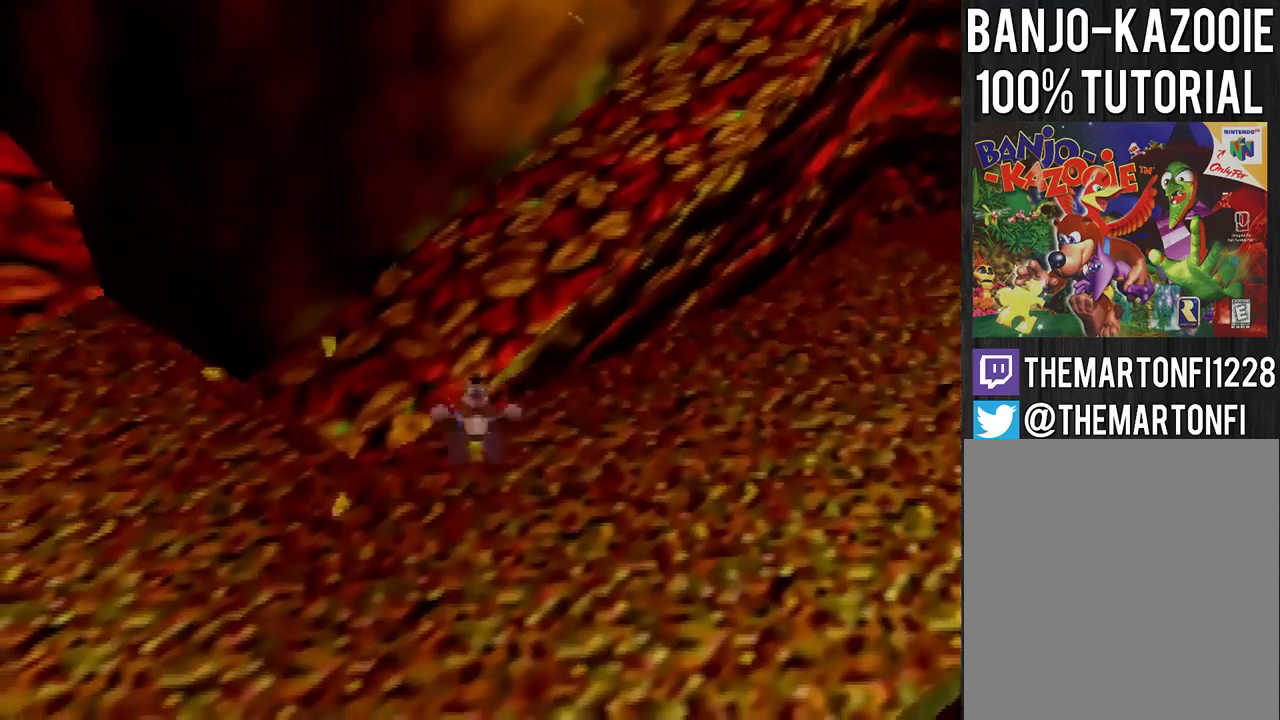
{"buttons": ["A"], "left_stick": "center", "events": [[434, "A", "down"], [434, "left_stick", "center"]]}
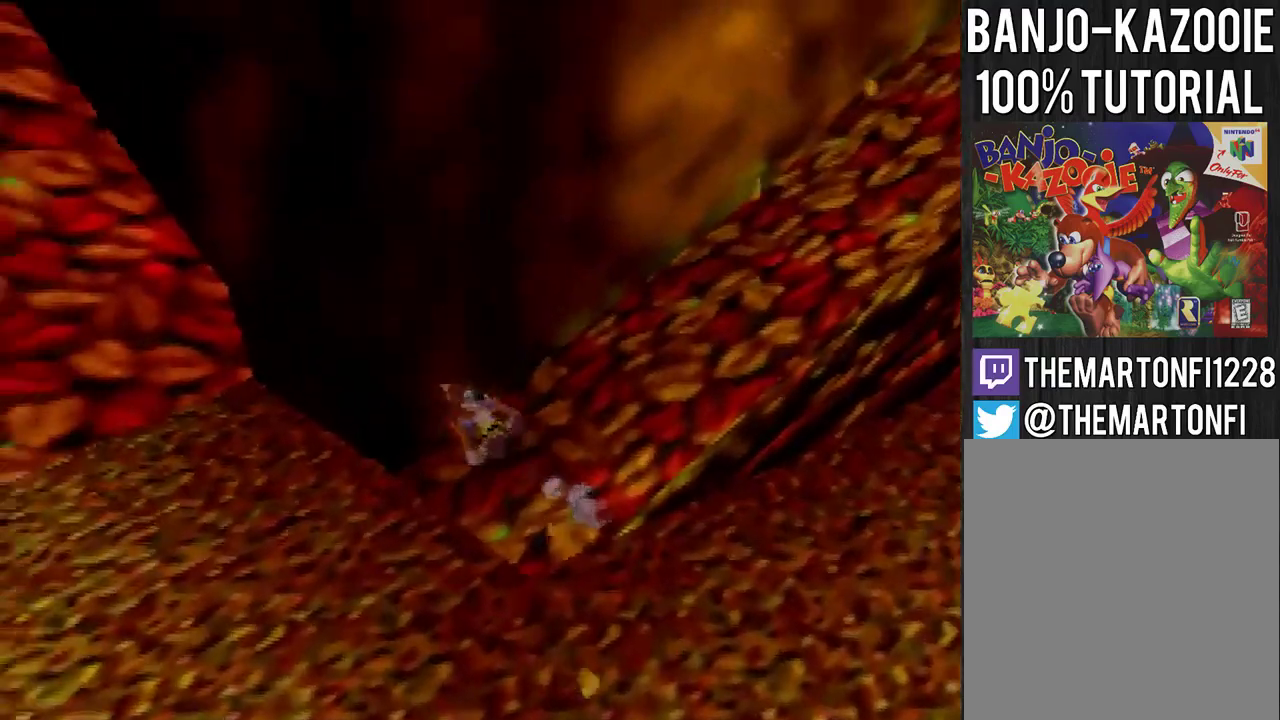
{"buttons": [], "left_stick": "down-right", "events": [[67, "left_stick", "down-right"], [167, "A", "up"]]}
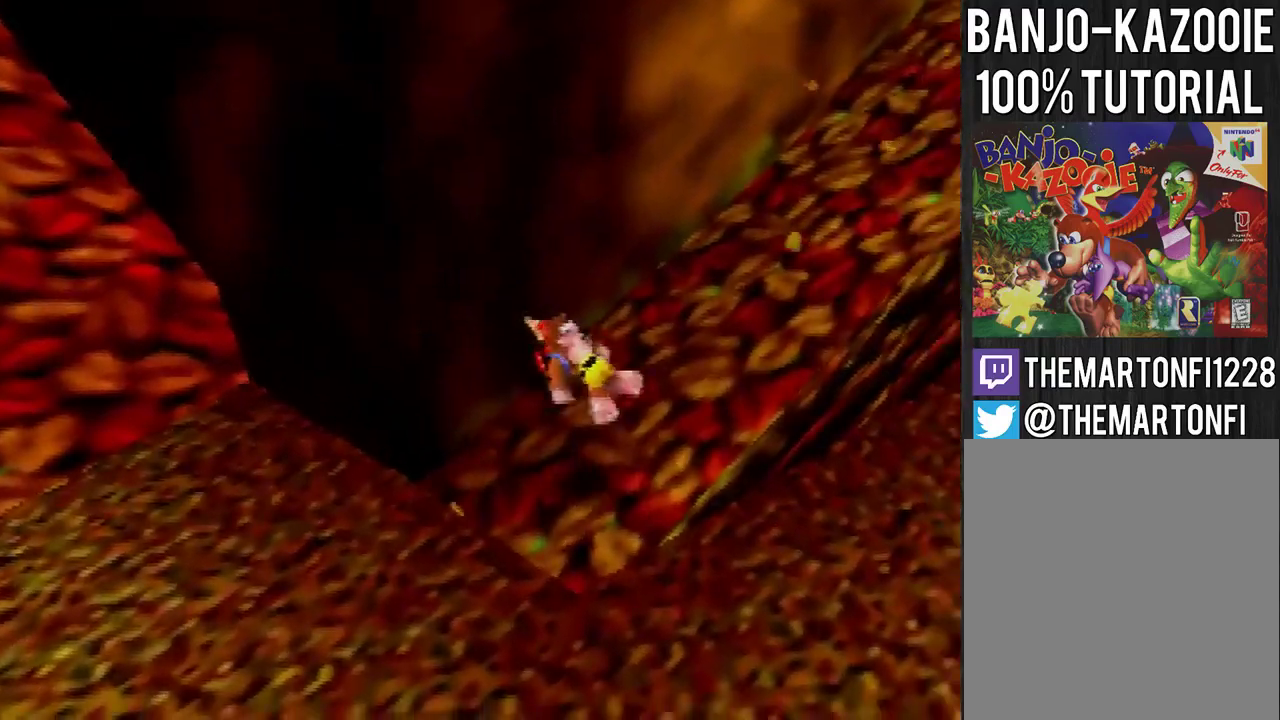
{"buttons": [], "left_stick": "center", "events": [[233, "left_stick", "center"], [400, "left_stick", "up"], [500, "left_stick", "center"]]}
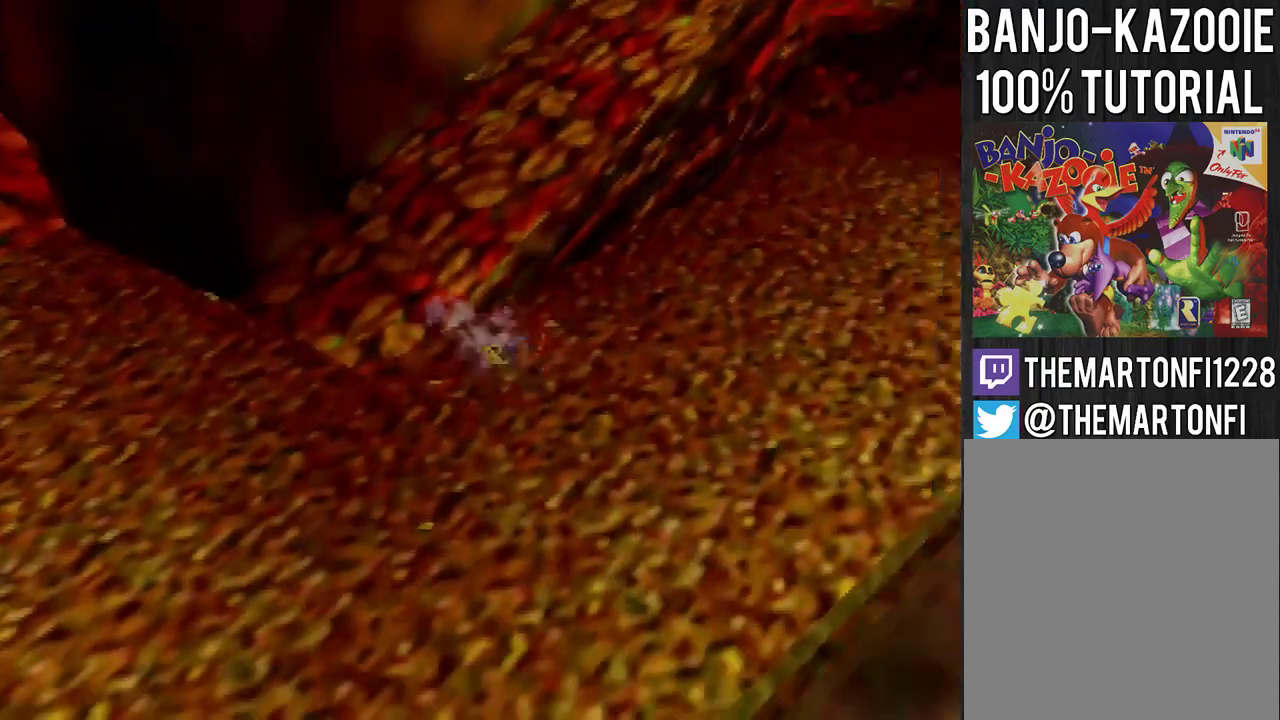
{"buttons": [], "left_stick": "center", "events": [[201, "A", "down"], [301, "A", "up"]]}
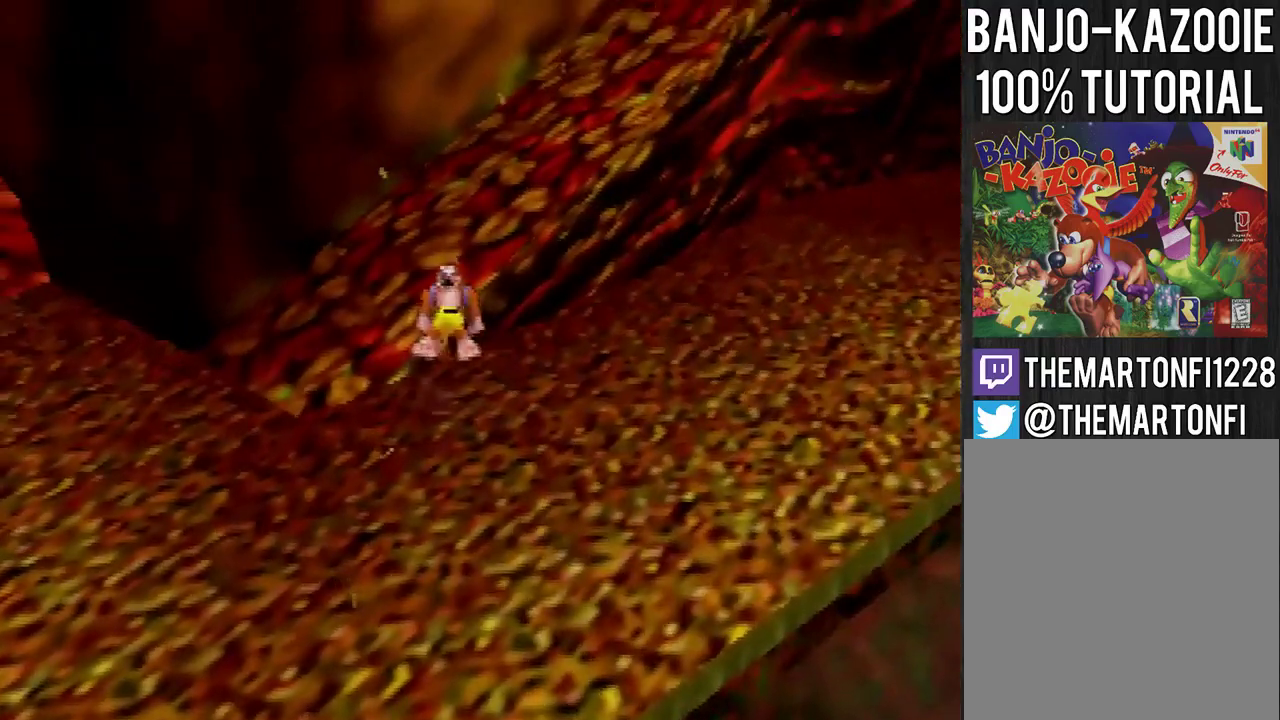
{"buttons": [], "left_stick": "up", "events": [[367, "left_stick", "up"]]}
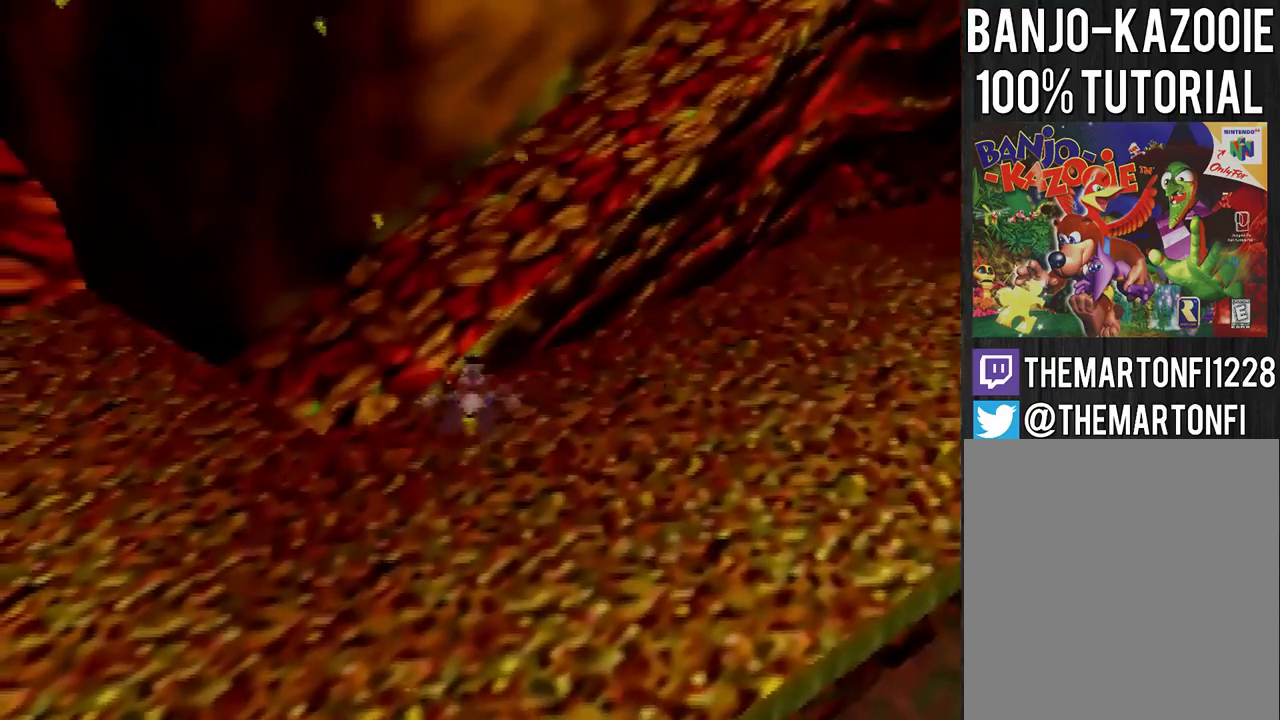
{"buttons": [], "left_stick": "down-left", "events": [[34, "left_stick", "center"], [267, "A", "down"], [334, "A", "up"], [468, "left_stick", "down-left"]]}
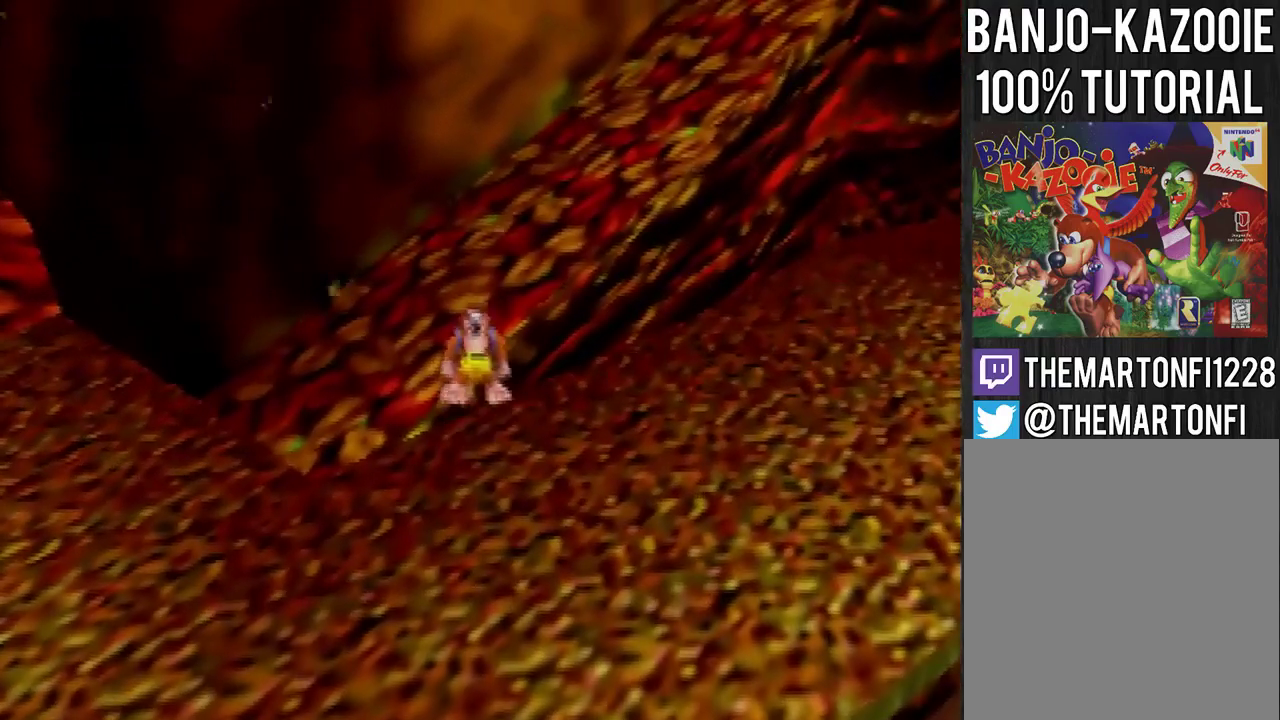
{"buttons": [], "left_stick": "center", "events": [[267, "left_stick", "center"]]}
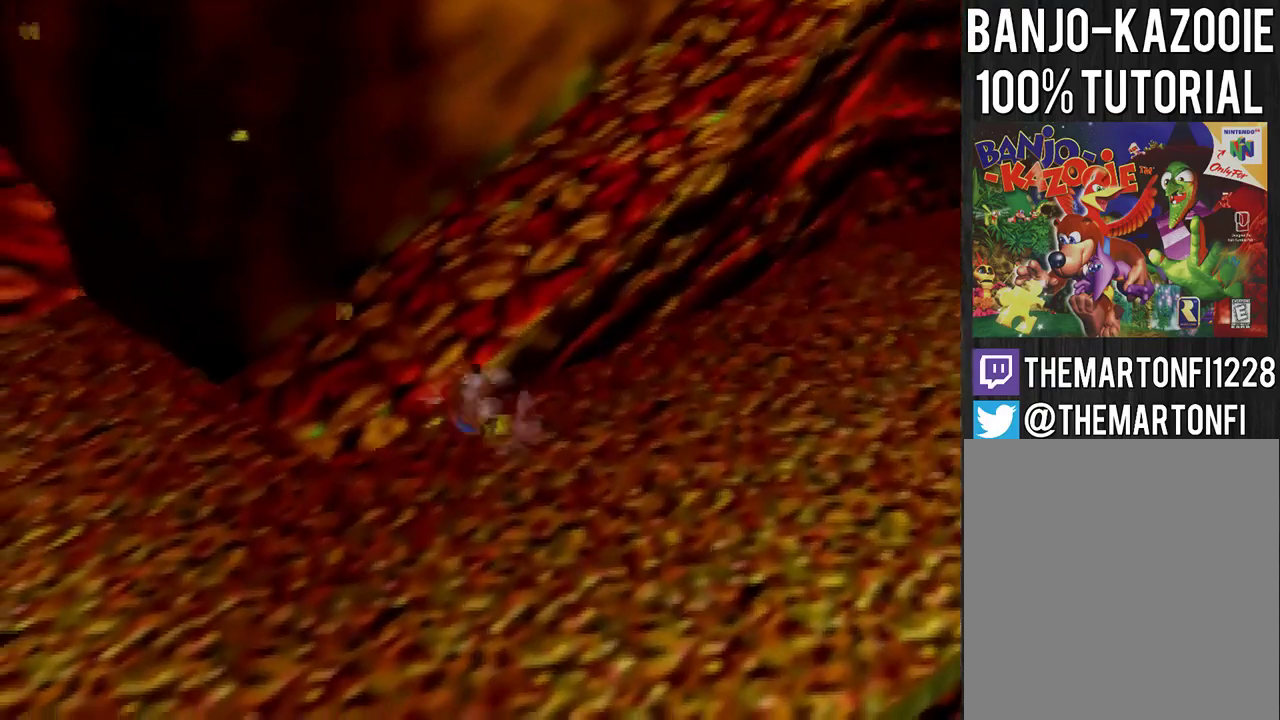
{"buttons": [], "left_stick": "center", "events": [[167, "left_stick", "up"], [367, "left_stick", "center"]]}
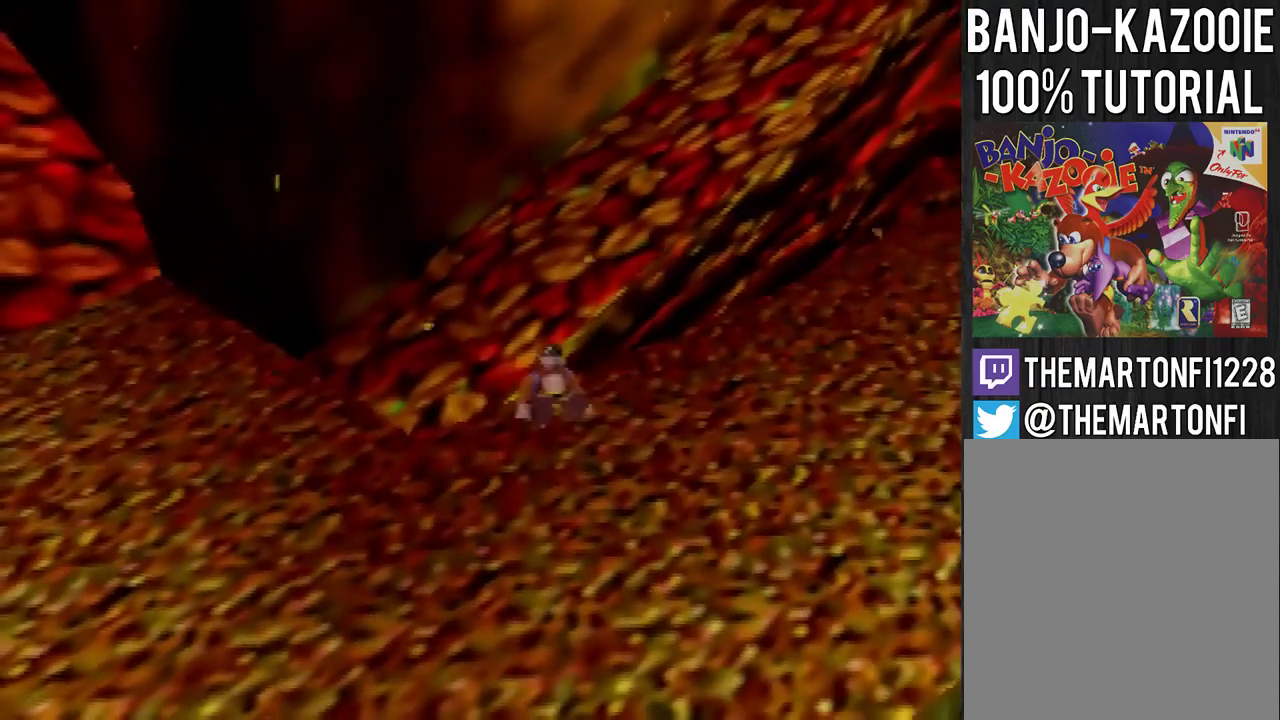
{"buttons": [], "left_stick": "center", "events": [[200, "A", "down"], [333, "A", "up"]]}
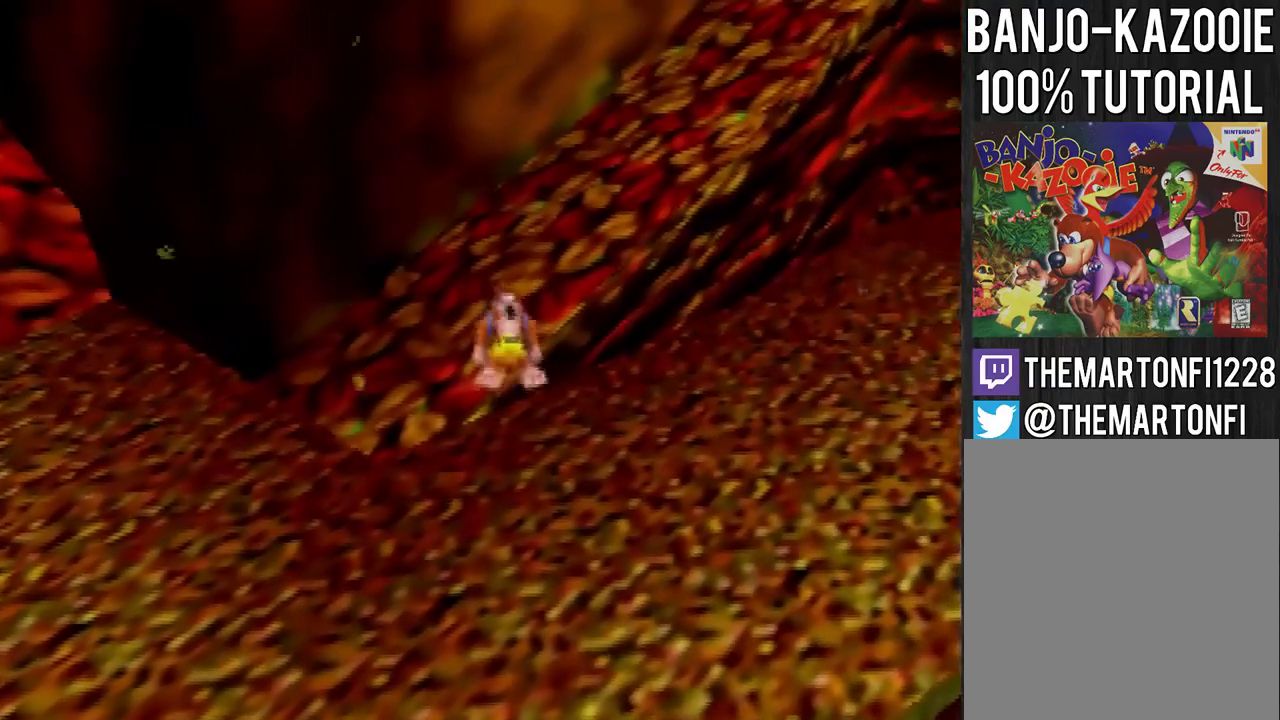
{"buttons": [], "left_stick": "up-left", "events": [[33, "left_stick", "up-right"], [134, "left_stick", "up"], [200, "left_stick", "up-left"]]}
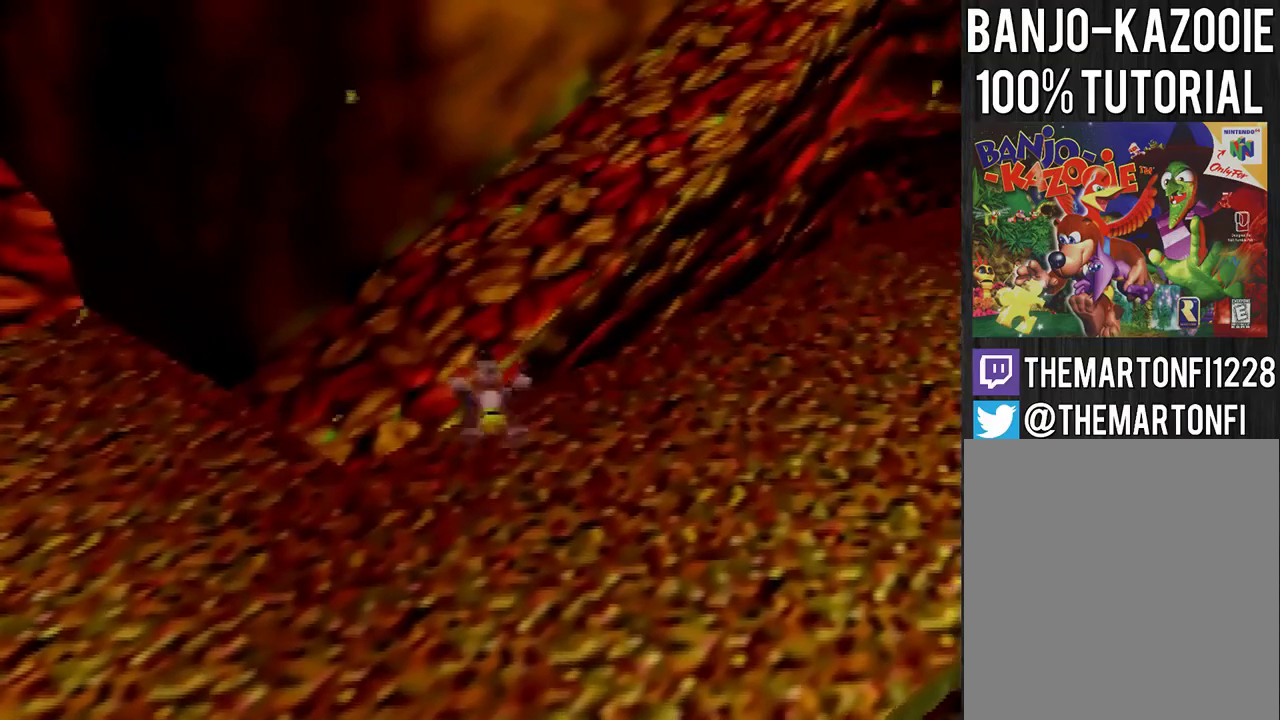
{"buttons": [], "left_stick": "up-left", "events": []}
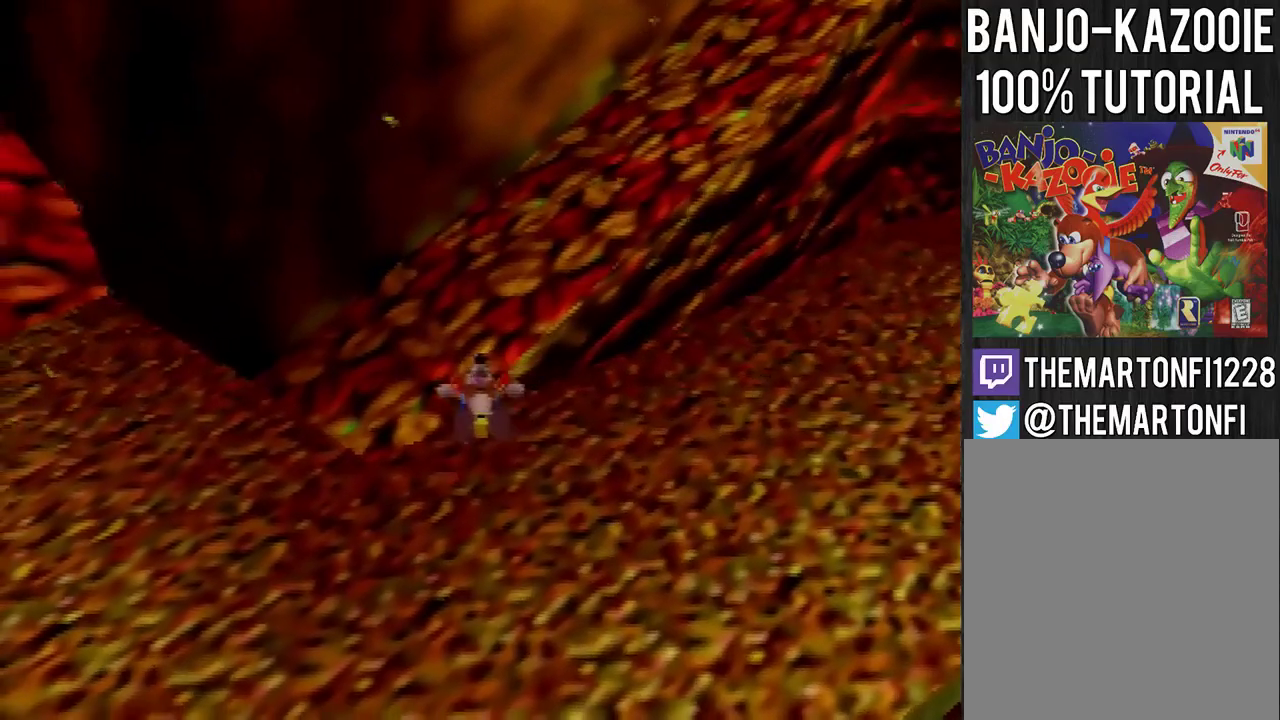
{"buttons": [], "left_stick": "up-left", "events": []}
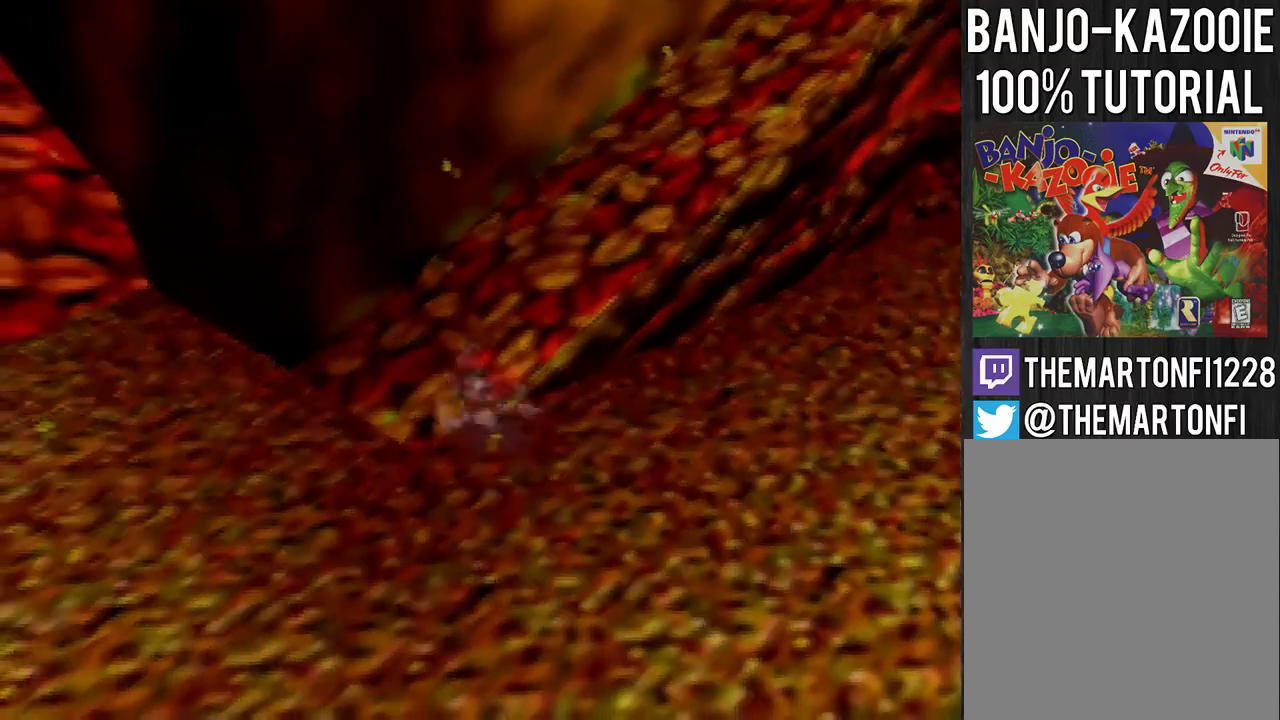
{"buttons": [], "left_stick": "down-right", "events": [[367, "left_stick", "down-right"]]}
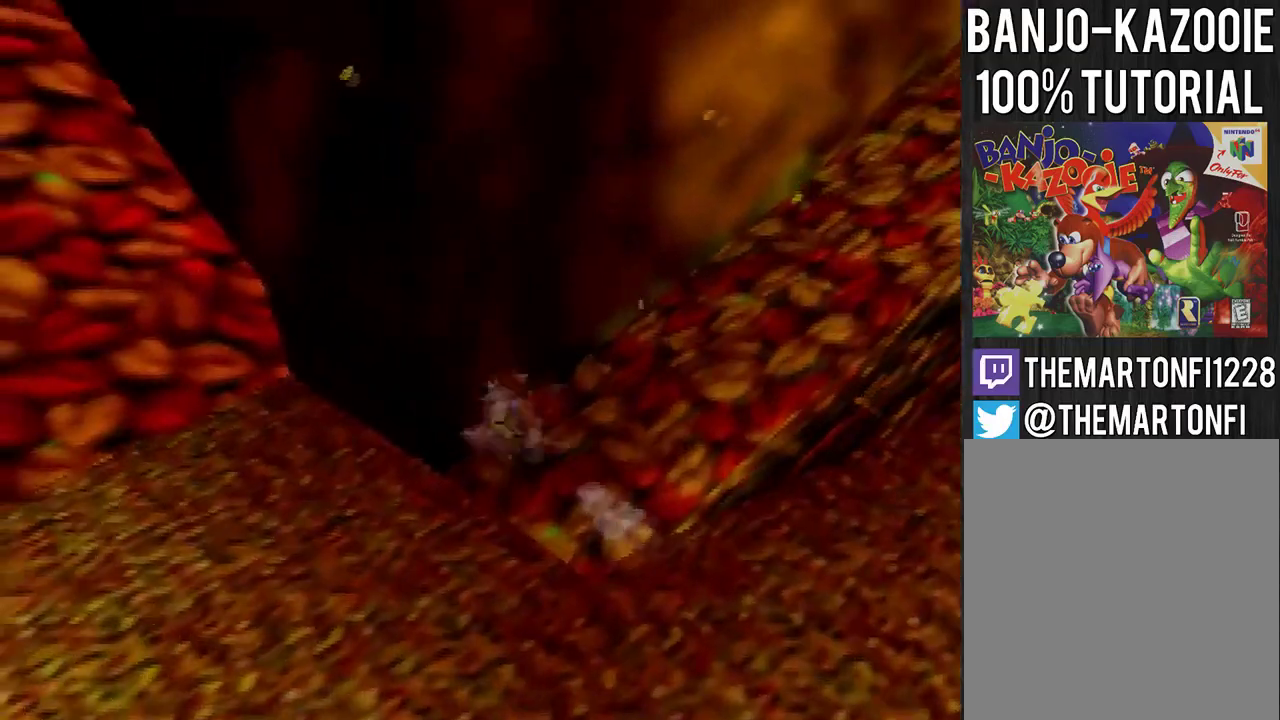
{"buttons": [], "left_stick": "center", "events": [[367, "left_stick", "center"]]}
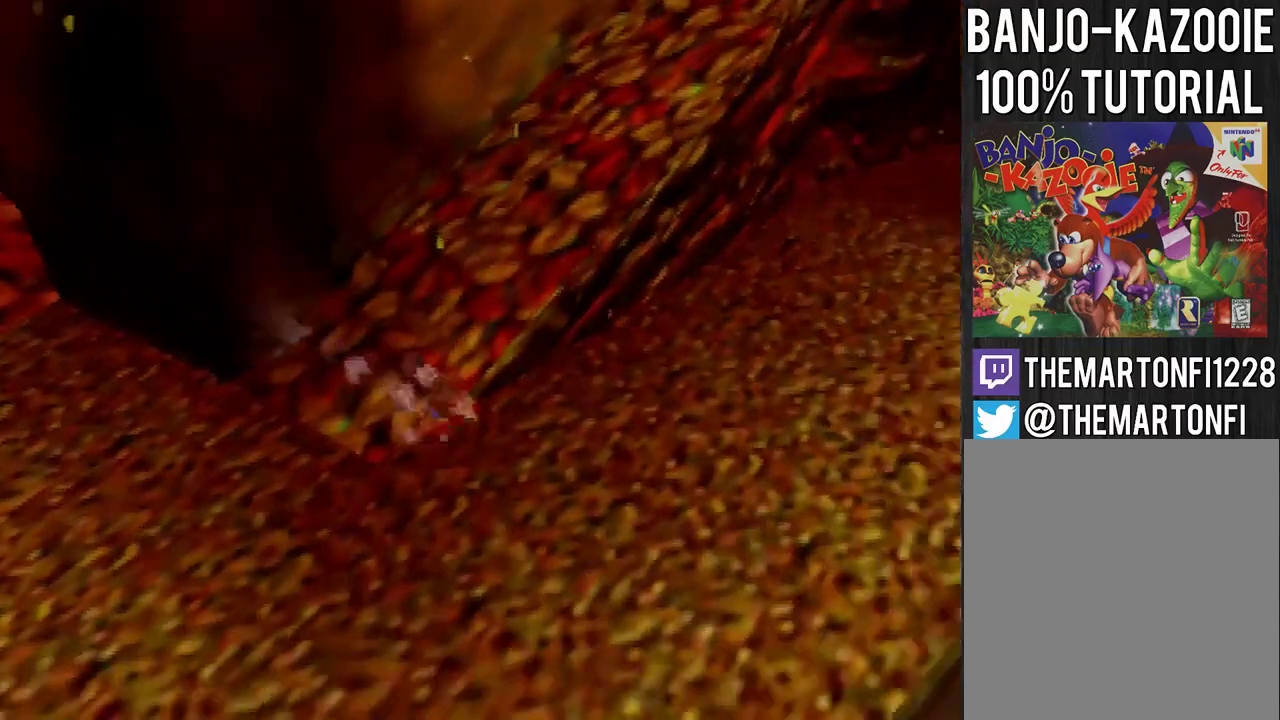
{"buttons": [], "left_stick": "center", "events": [[133, "left_stick", "up"], [267, "left_stick", "center"], [400, "A", "down"], [467, "A", "up"]]}
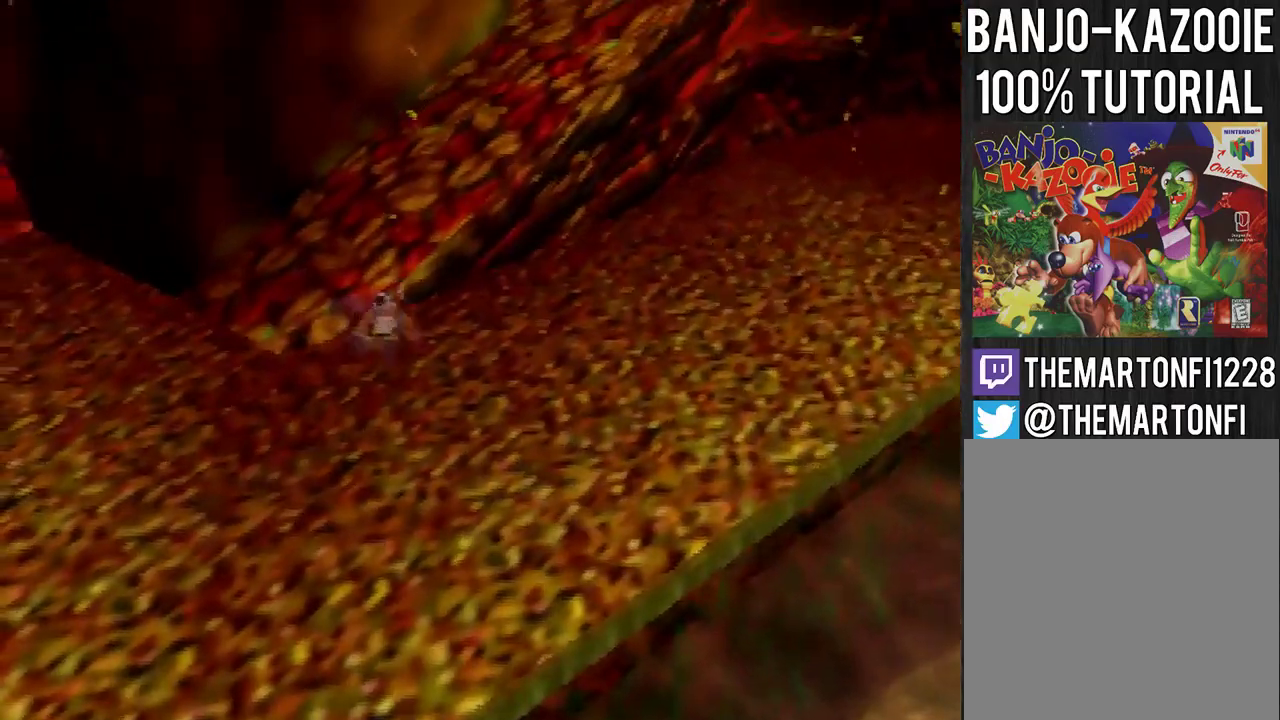
{"buttons": [], "left_stick": "up", "events": [[467, "left_stick", "up"]]}
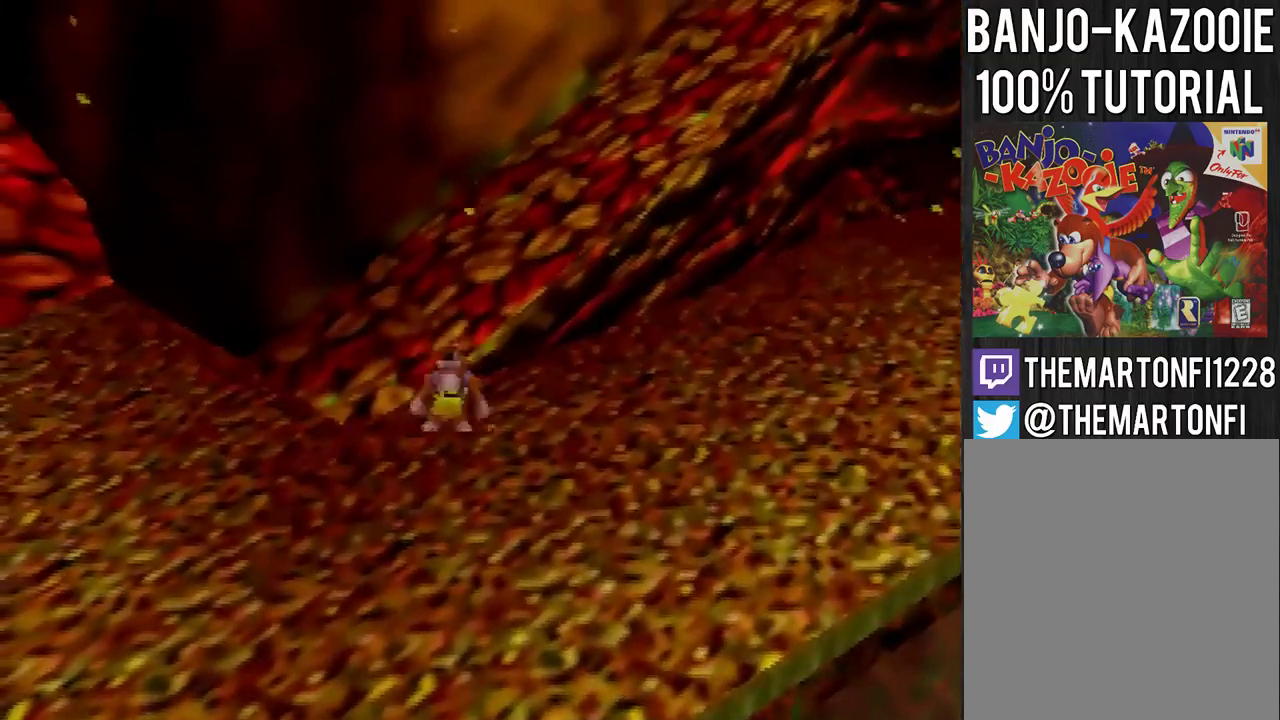
{"buttons": [], "left_stick": "center", "events": [[133, "left_stick", "center"]]}
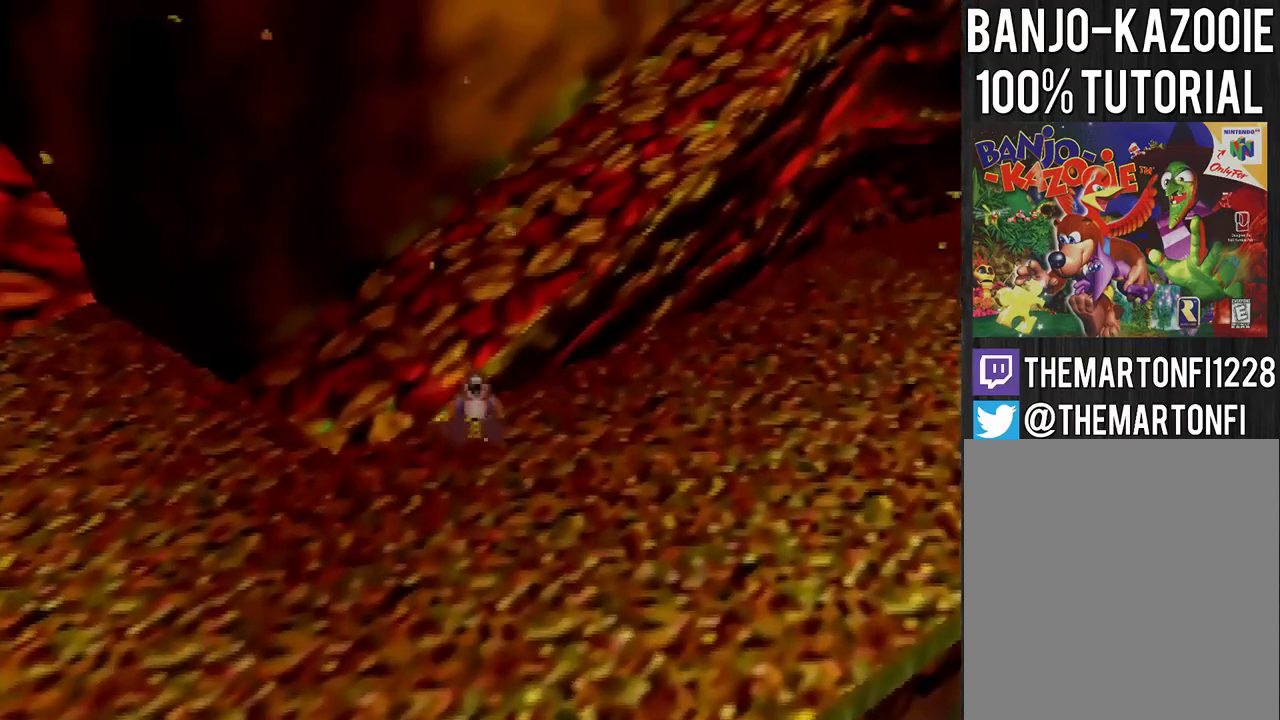
{"buttons": [], "left_stick": "up", "events": [[167, "A", "down"], [267, "A", "up"], [400, "left_stick", "up"]]}
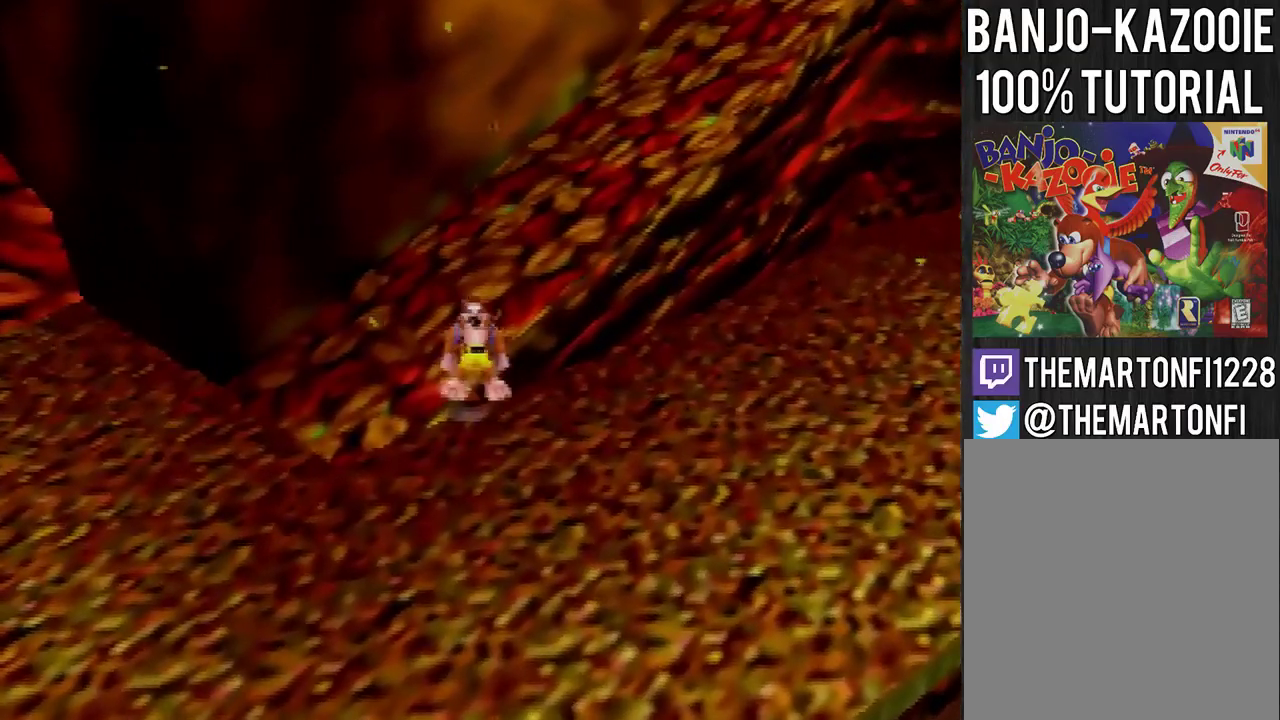
{"buttons": [], "left_stick": "up-left", "events": [[33, "left_stick", "up-left"]]}
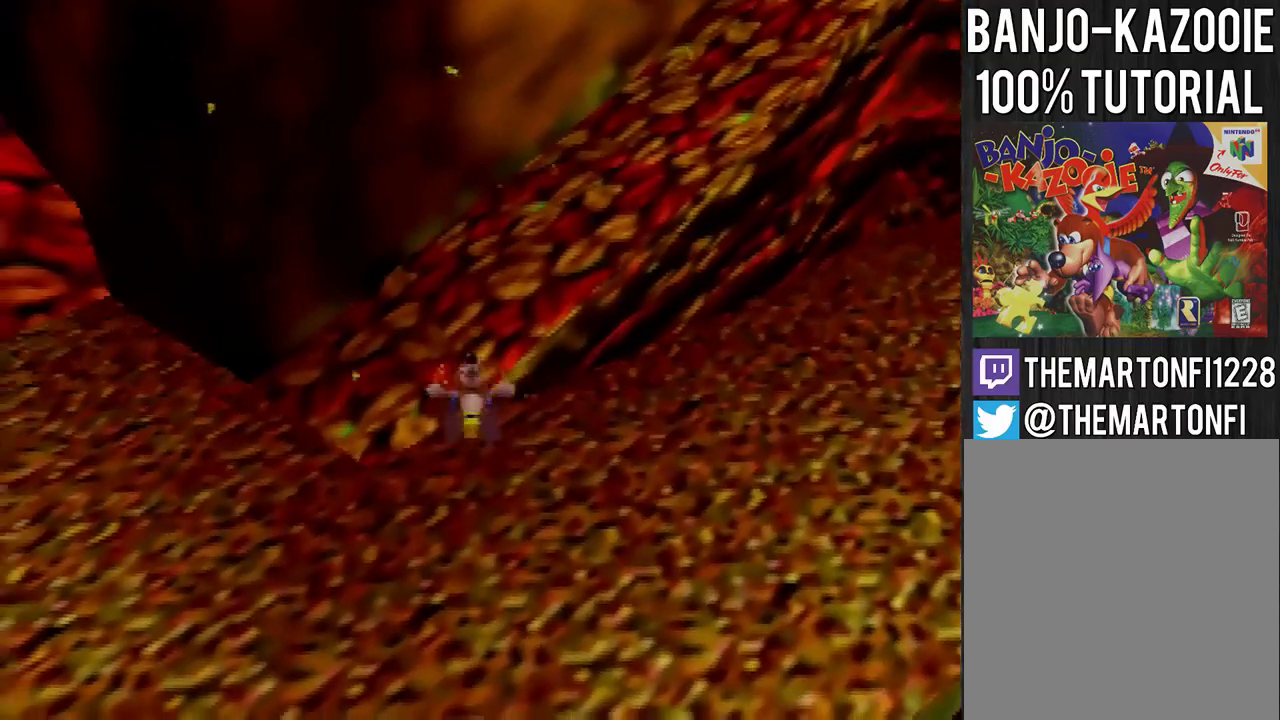
{"buttons": ["A"], "left_stick": "center", "events": [[467, "left_stick", "center"], [501, "A", "down"]]}
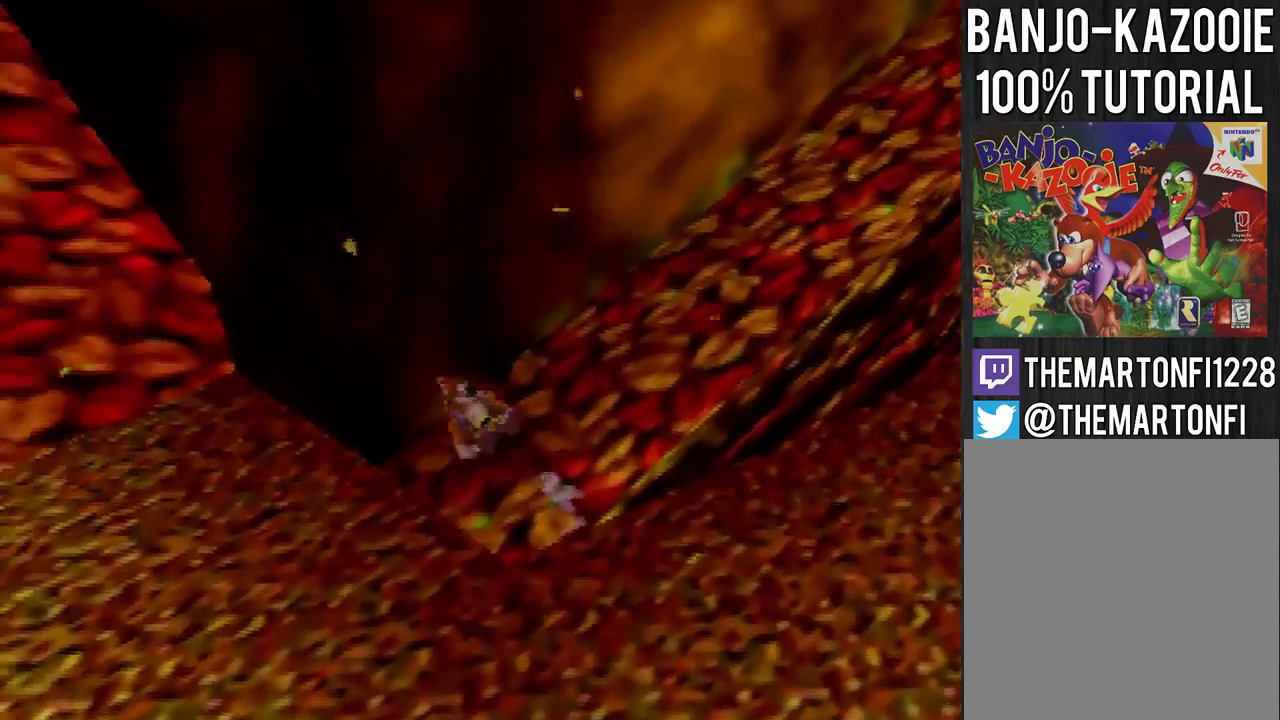
{"buttons": [], "left_stick": "down", "events": [[100, "left_stick", "down-right"], [267, "A", "up"], [400, "left_stick", "down"]]}
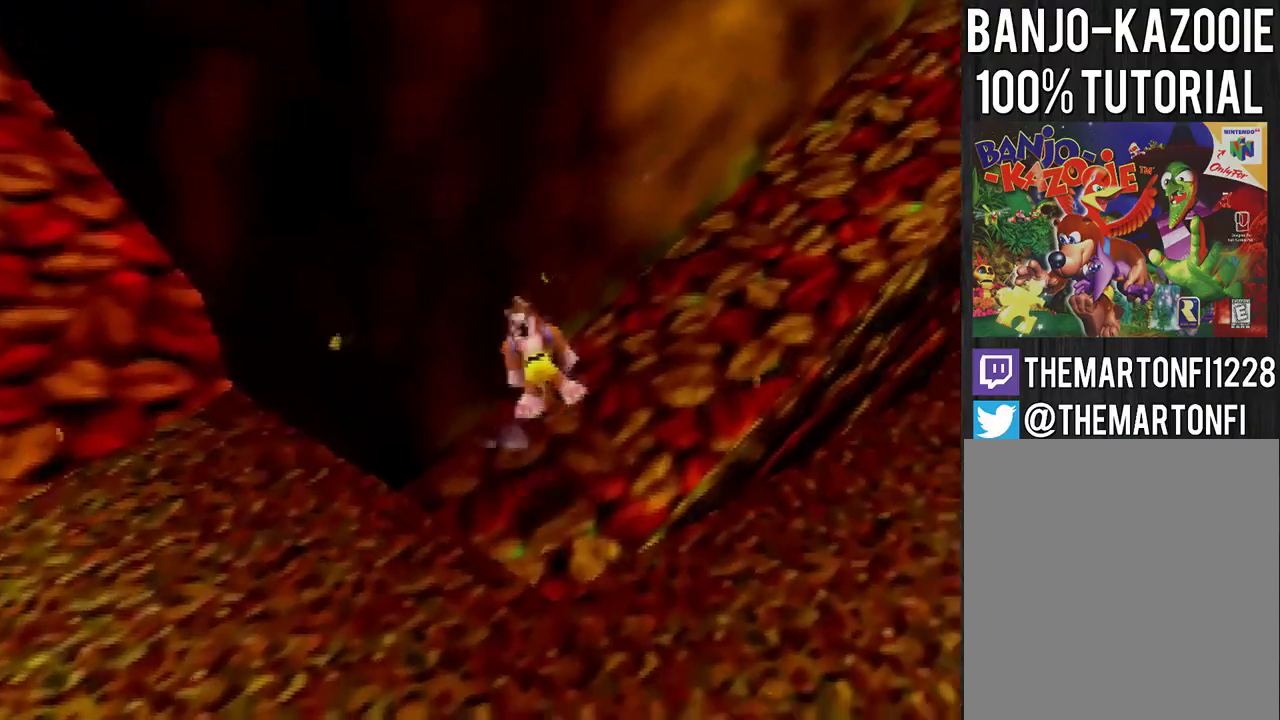
{"buttons": [], "left_stick": "center", "events": [[300, "left_stick", "center"], [367, "left_stick", "up"], [434, "left_stick", "center"]]}